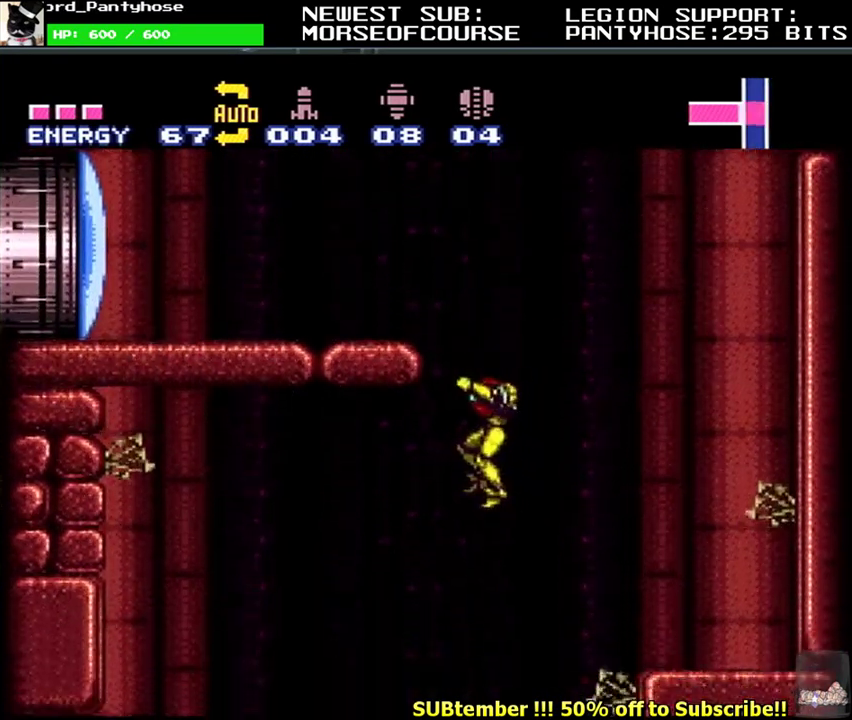
Gameplay with a controller (Nintendo layout); each line is a JSON object with the inputs held at the frame after it. "events" lists button and stick changes between this image and that frame as [ms after this image, input, new state], when the widget could be followed in between. Not read: L3 R3.
{"buttons": ["L1"], "events": [[467, "DPAD_LEFT", "up"]]}
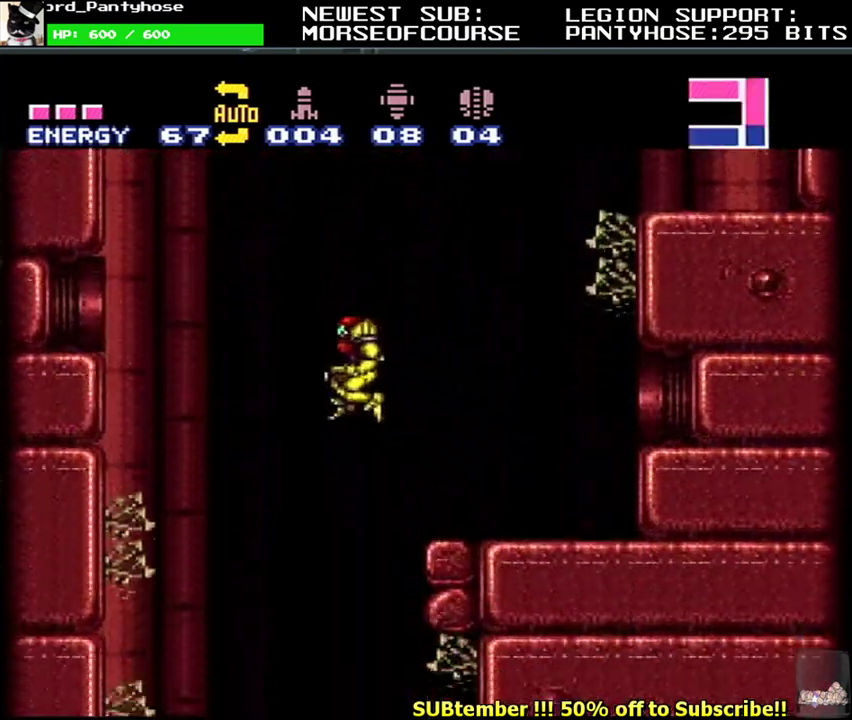
{"buttons": ["Y", "L1", "DPAD_DOWN"], "events": [[183, "DPAD_DOWN", "down"], [283, "Y", "down"], [367, "Y", "up"], [450, "Y", "down"]]}
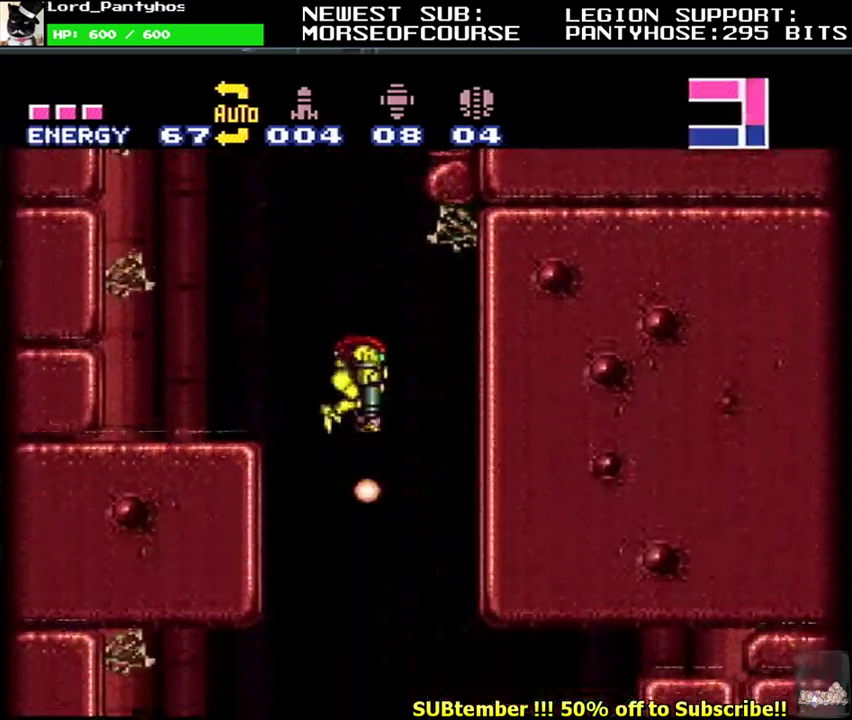
{"buttons": ["L1", "DPAD_LEFT"], "events": [[17, "Y", "up"], [100, "Y", "down"], [200, "Y", "up"], [250, "DPAD_DOWN", "up"], [367, "DPAD_LEFT", "down"]]}
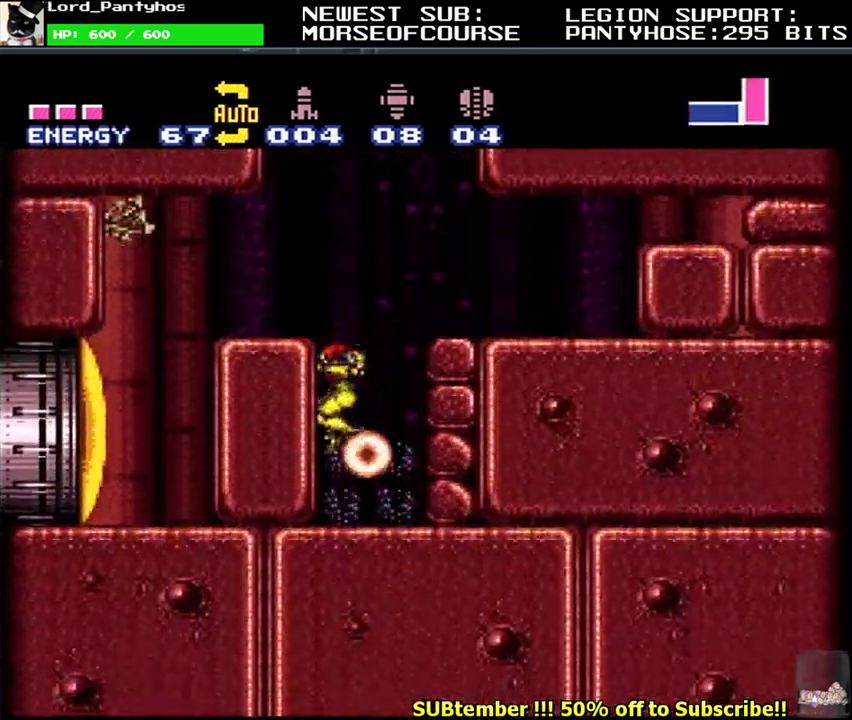
{"buttons": ["B", "L1", "DPAD_RIGHT"], "events": [[250, "DPAD_LEFT", "up"], [300, "DPAD_RIGHT", "down"], [417, "B", "down"]]}
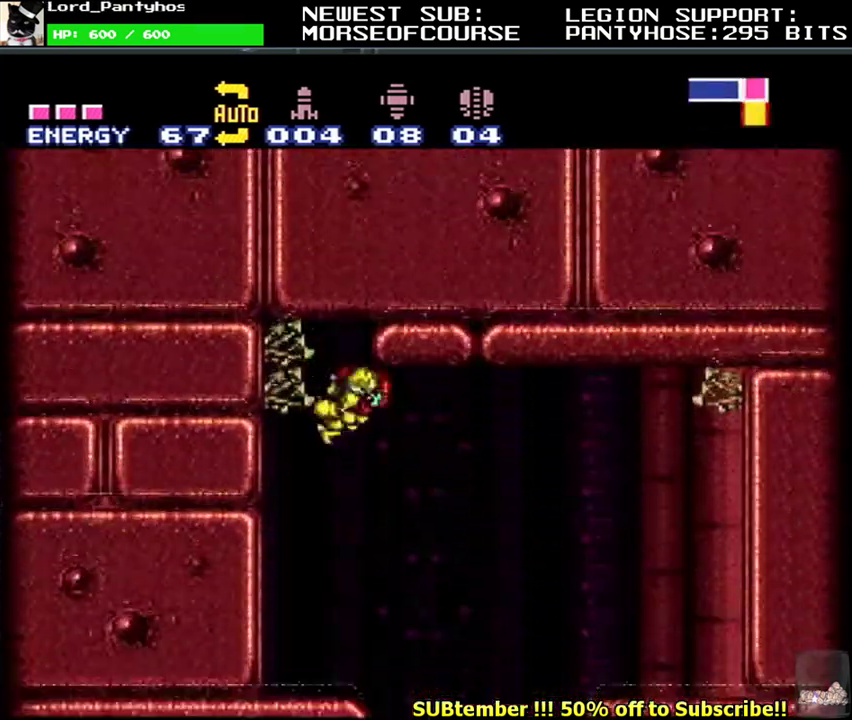
{"buttons": ["L1", "DPAD_LEFT"], "events": [[33, "B", "up"], [217, "DPAD_RIGHT", "up"], [267, "DPAD_LEFT", "down"]]}
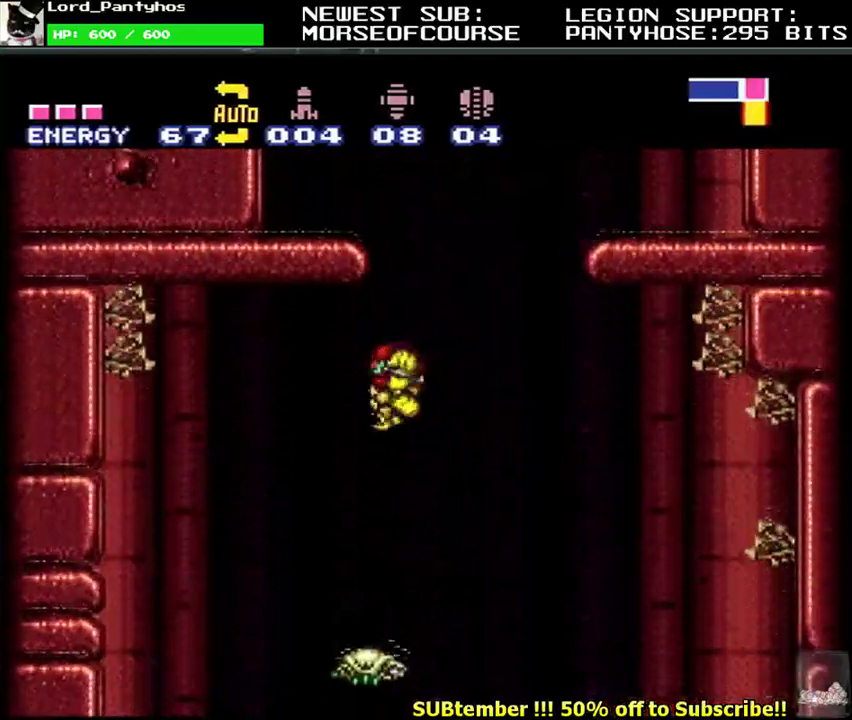
{"buttons": ["L1", "DPAD_LEFT"], "events": [[150, "DPAD_UP", "down"], [250, "DPAD_UP", "up"]]}
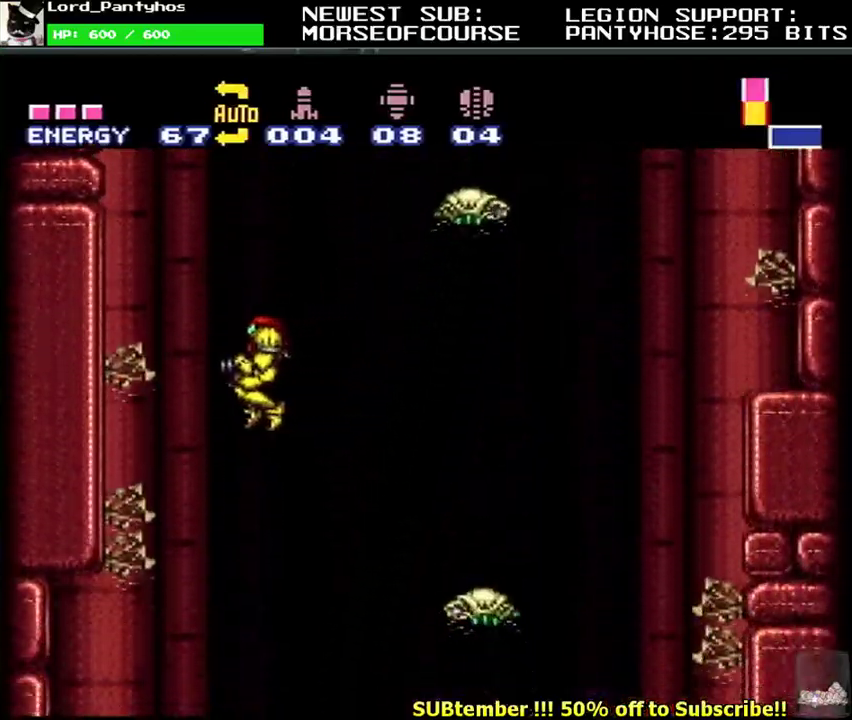
{"buttons": ["L1", "DPAD_RIGHT"]}
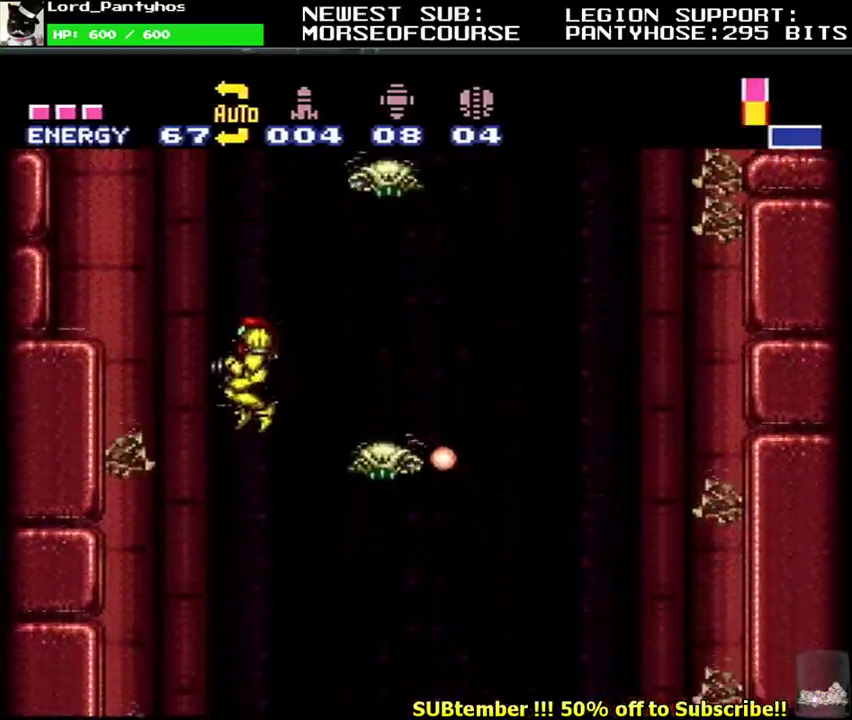
{"buttons": ["L1", "DPAD_RIGHT"], "events": [[100, "DPAD_RIGHT", "up"], [133, "L1", "up"], [450, "L1", "down"], [467, "DPAD_RIGHT", "down"]]}
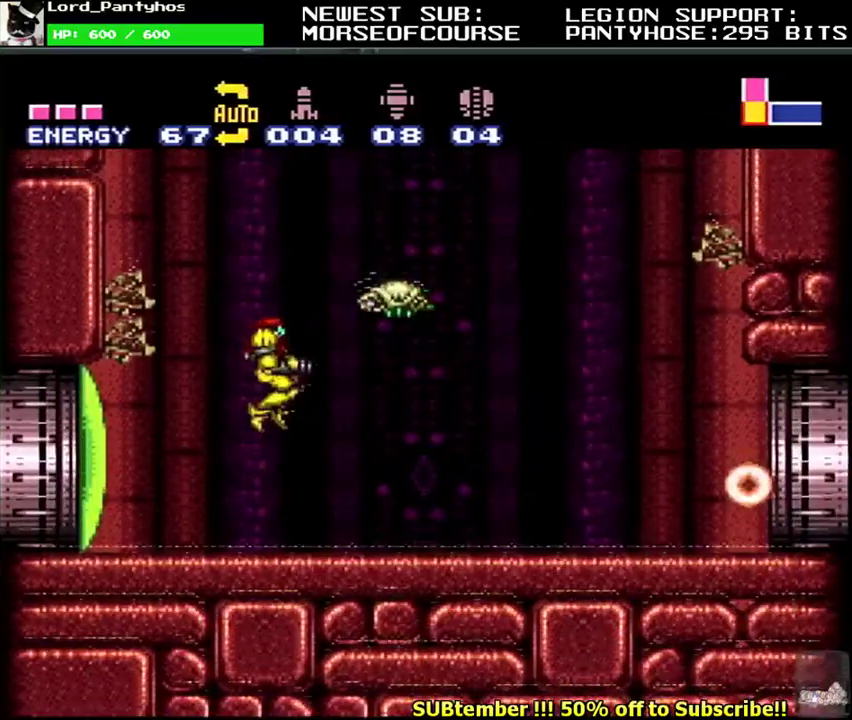
{"buttons": ["L1", "DPAD_RIGHT"], "events": []}
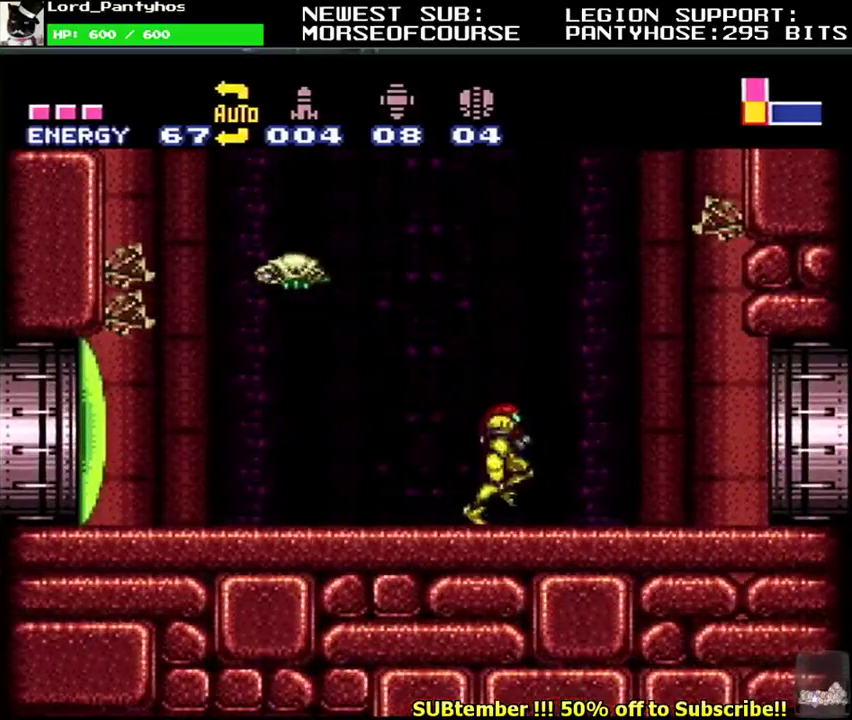
{"buttons": ["B"], "events": [[283, "B", "down"], [467, "DPAD_RIGHT", "up"], [500, "L1", "up"]]}
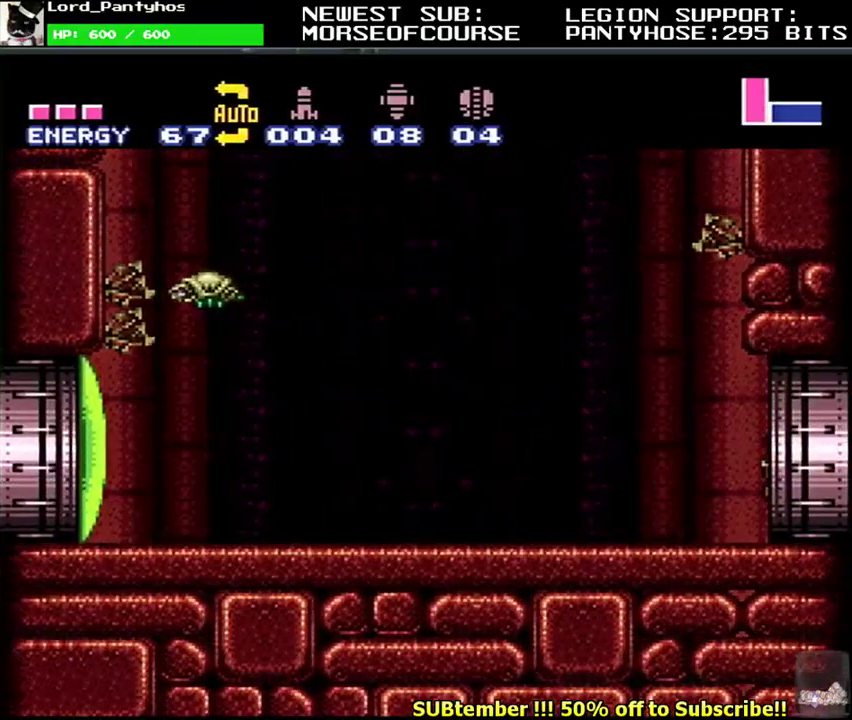
{"buttons": ["B"], "events": []}
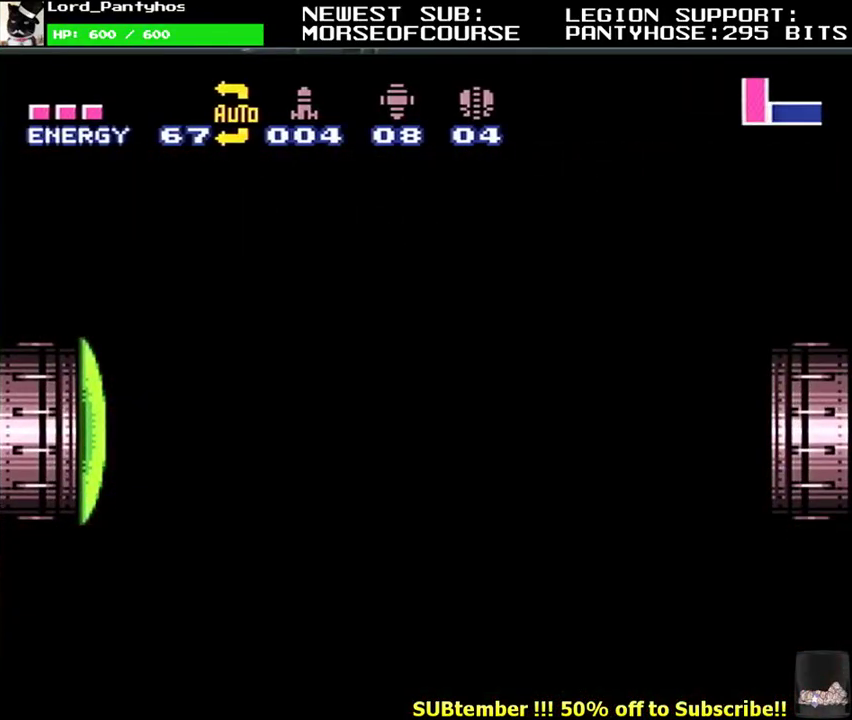
{"buttons": ["B"], "events": []}
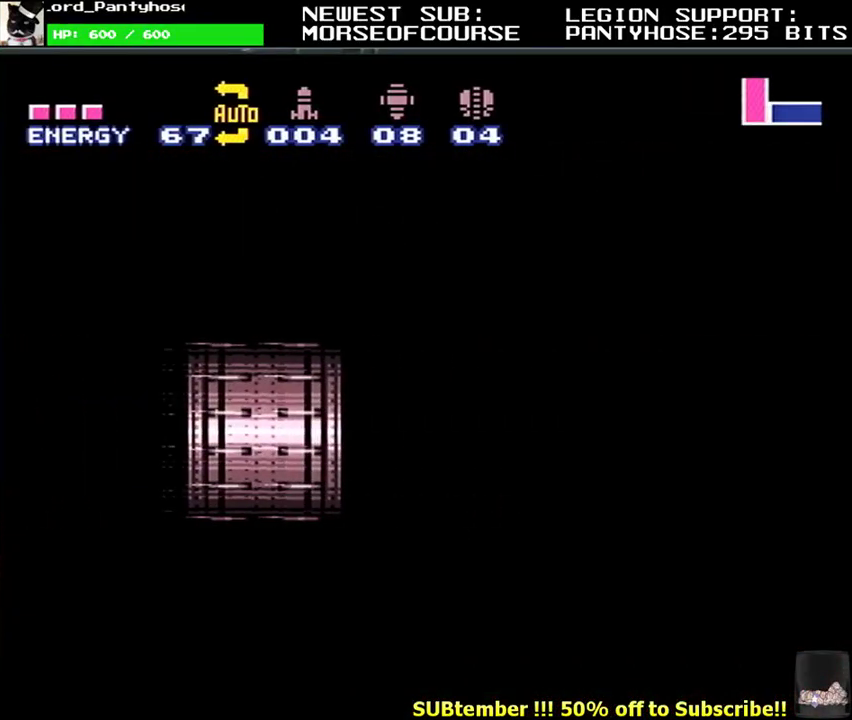
{"buttons": ["B", "L1", "DPAD_RIGHT"], "events": [[50, "DPAD_RIGHT", "down"], [50, "L1", "down"]]}
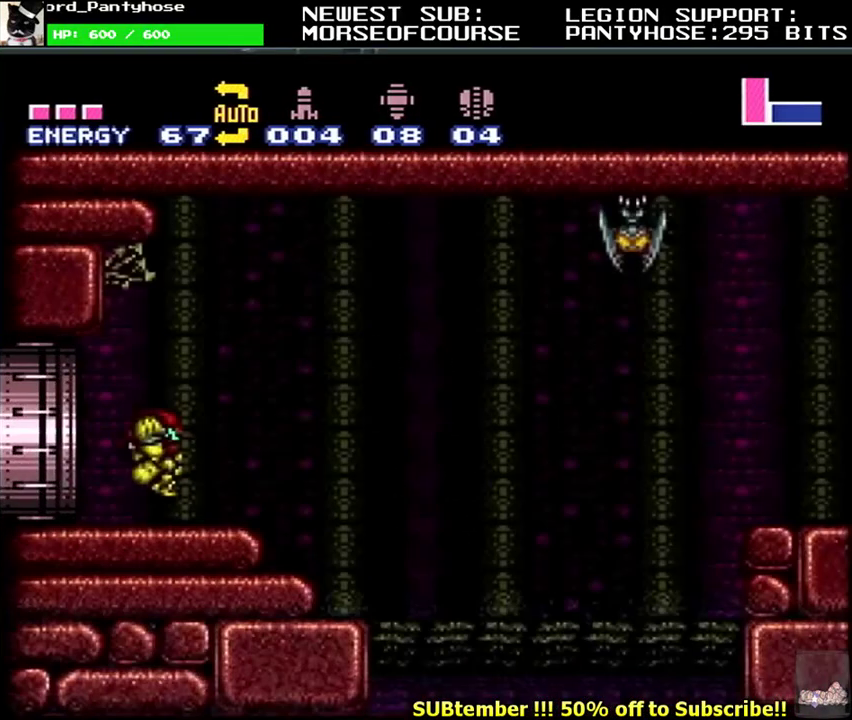
{"buttons": ["L1", "DPAD_RIGHT"], "events": [[450, "B", "up"]]}
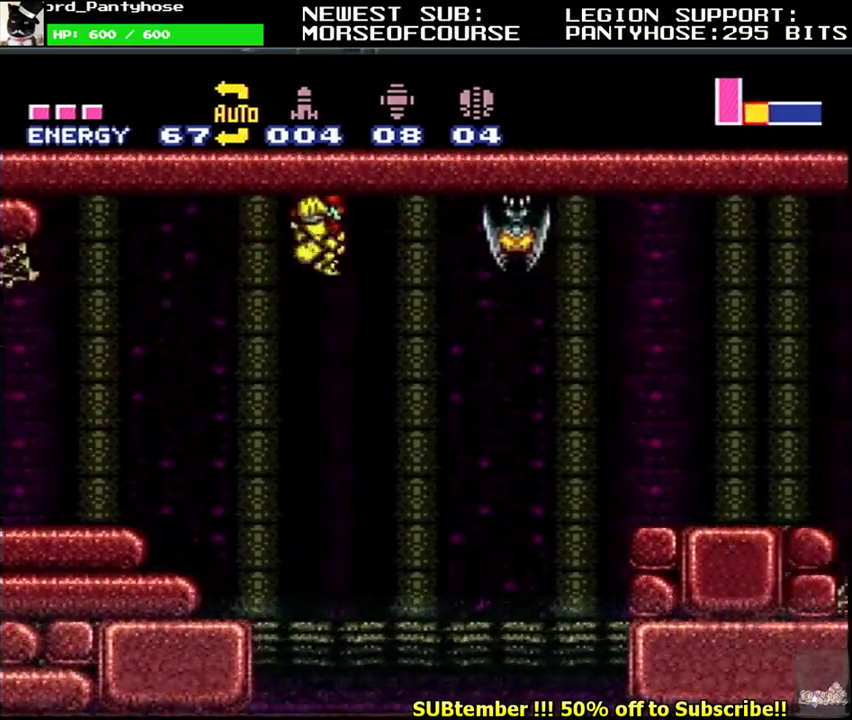
{"buttons": ["L1", "DPAD_RIGHT"], "events": [[100, "Y", "down"], [217, "Y", "up"]]}
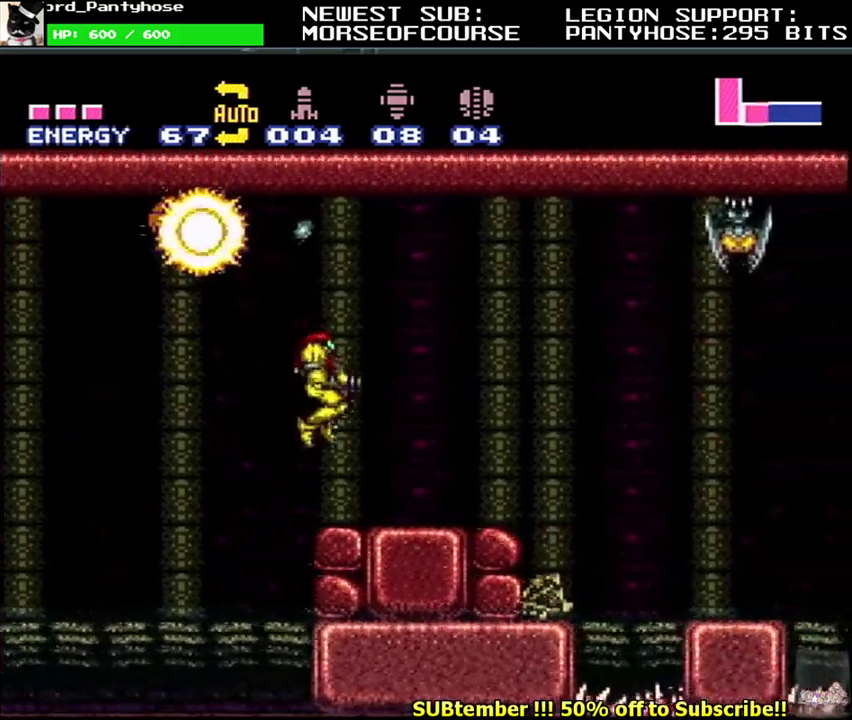
{"buttons": ["B", "L1", "DPAD_RIGHT"], "events": [[117, "B", "down"], [417, "B", "up"], [483, "B", "down"]]}
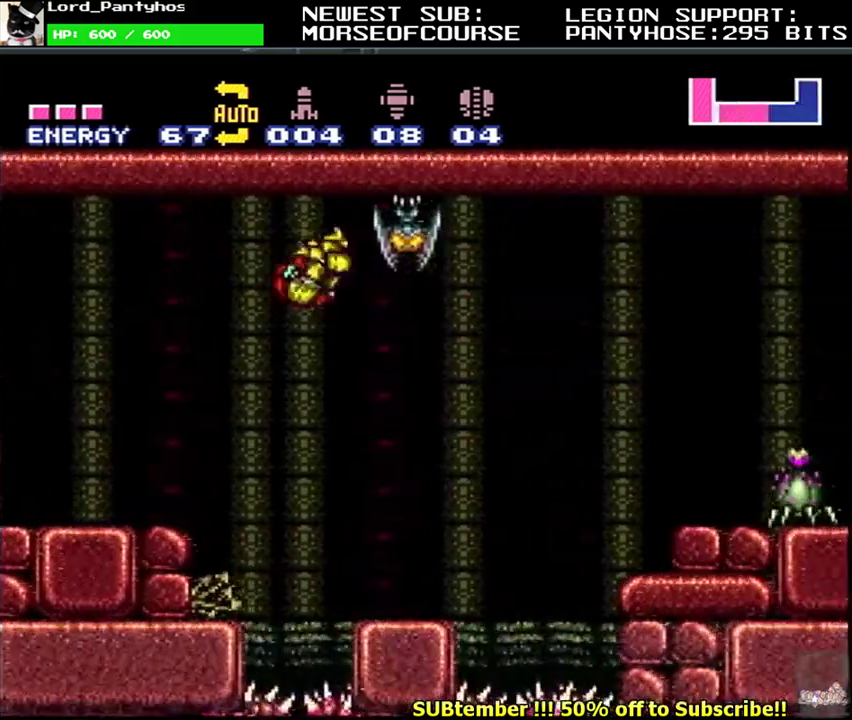
{"buttons": ["B", "L1", "DPAD_RIGHT"], "events": [[33, "DPAD_RIGHT", "up"], [50, "DPAD_LEFT", "down"], [117, "DPAD_LEFT", "up"], [133, "DPAD_RIGHT", "down"]]}
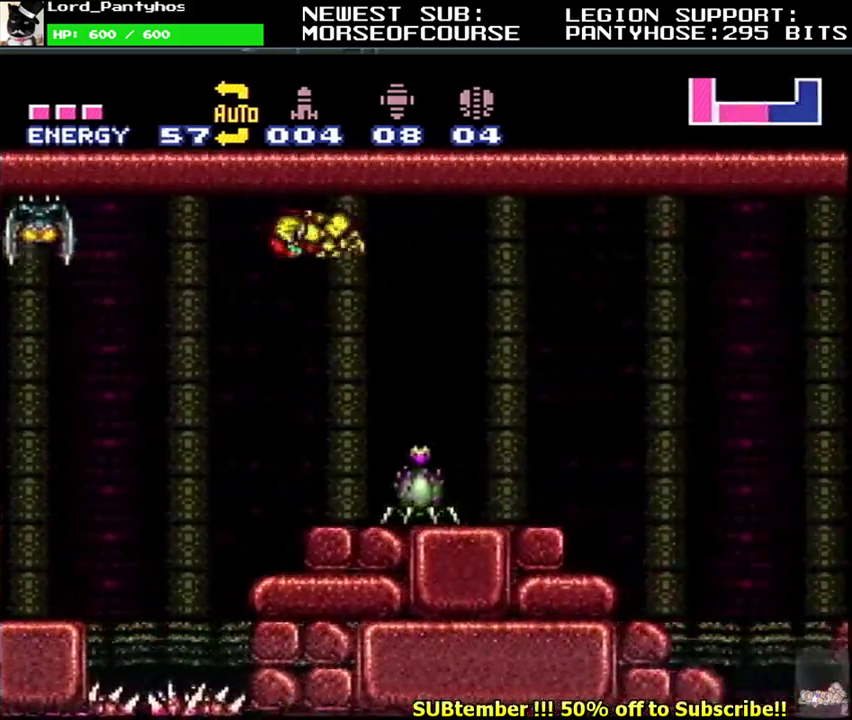
{"buttons": ["B", "L1"], "events": [[500, "DPAD_RIGHT", "up"]]}
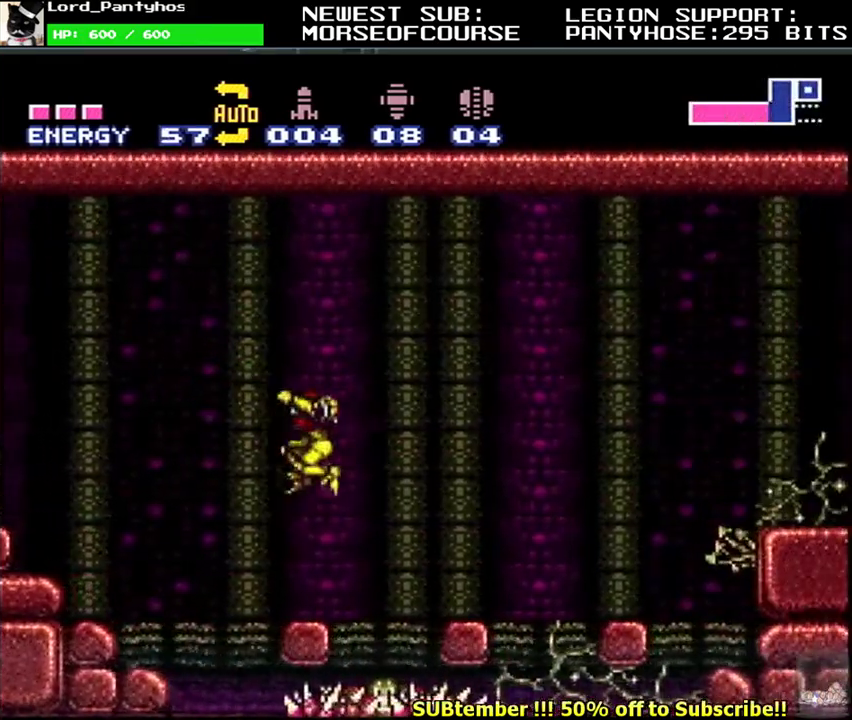
{"buttons": ["B", "L1", "DPAD_RIGHT"], "events": [[33, "B", "up"], [200, "DPAD_DOWN", "down"], [300, "DPAD_DOWN", "up"], [317, "B", "down"], [367, "DPAD_RIGHT", "down"]]}
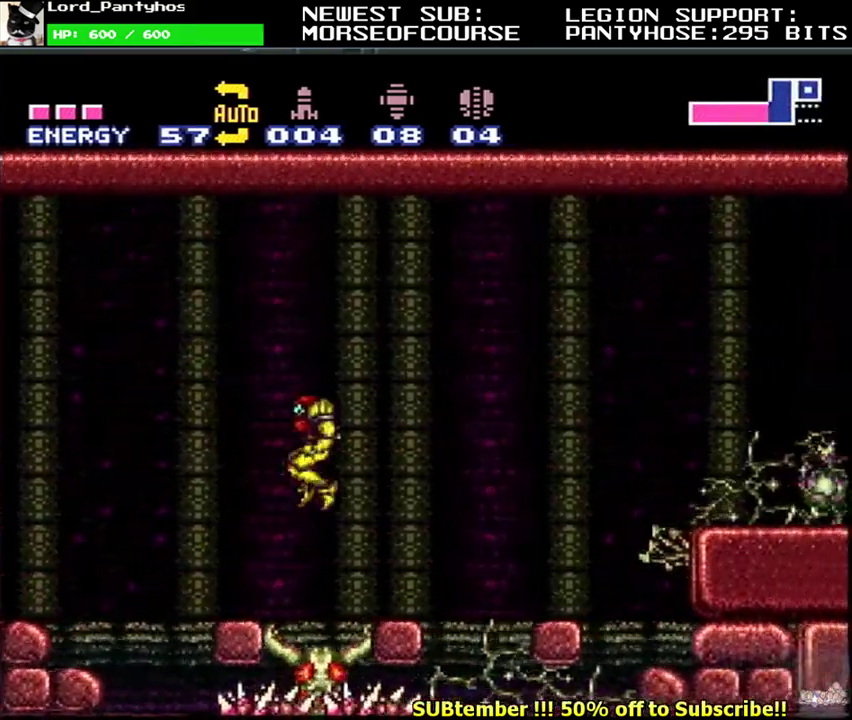
{"buttons": ["L1"], "events": [[367, "B", "up"], [367, "DPAD_RIGHT", "up"]]}
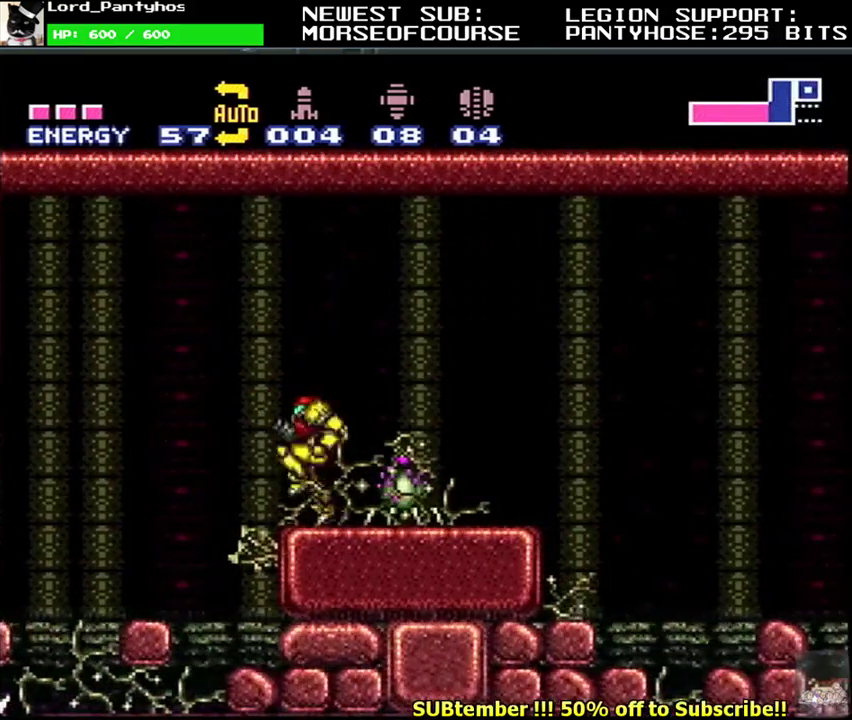
{"buttons": ["B", "L1", "DPAD_RIGHT"], "events": [[33, "DPAD_DOWN", "down"], [133, "B", "down"], [133, "DPAD_DOWN", "up"], [200, "DPAD_RIGHT", "down"]]}
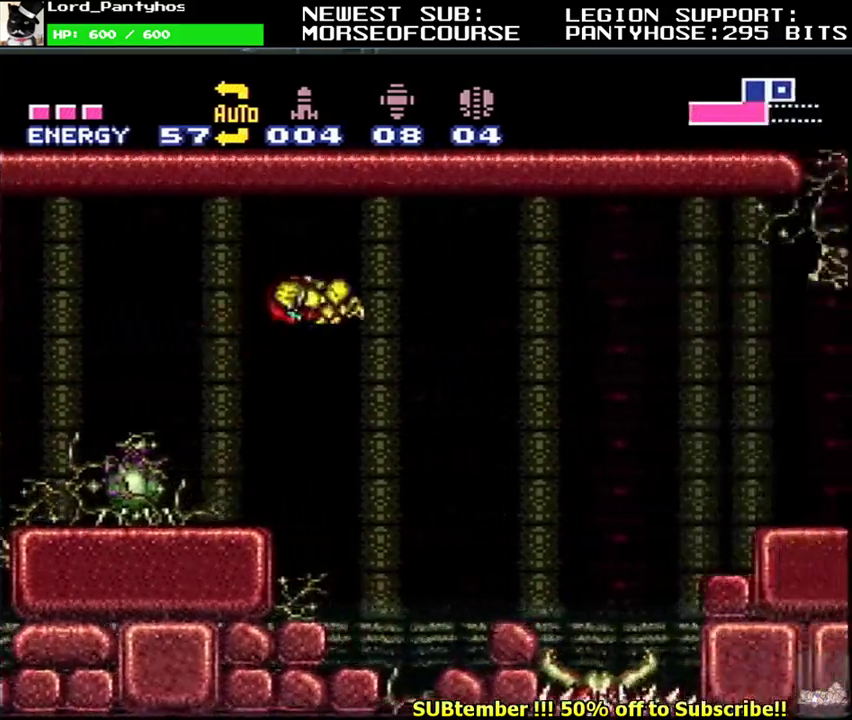
{"buttons": ["B", "Y", "L1", "DPAD_RIGHT"], "events": [[467, "Y", "down"]]}
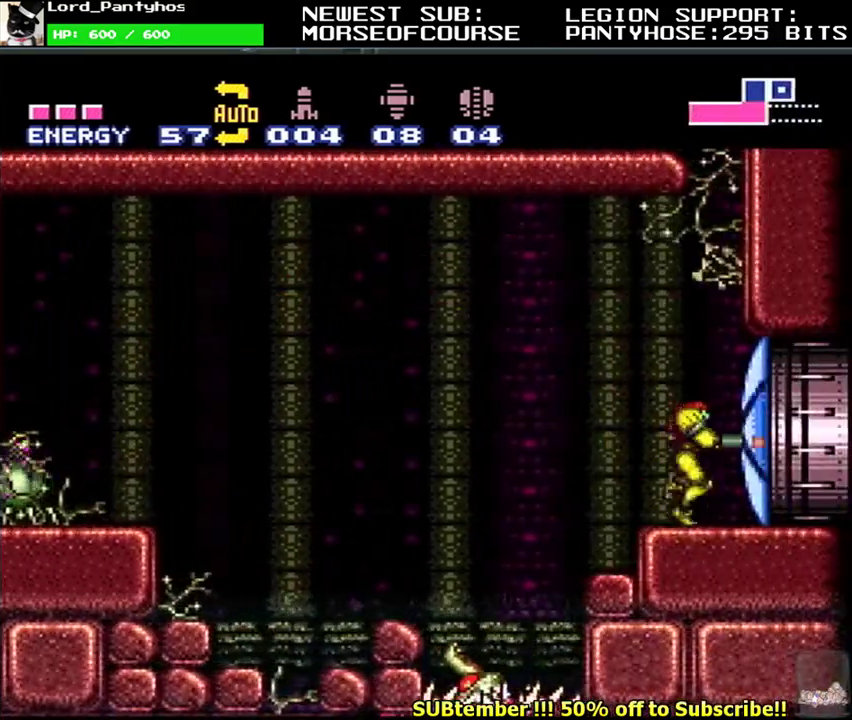
{"buttons": [], "events": [[117, "Y", "up"], [333, "B", "up"], [450, "DPAD_RIGHT", "up"], [483, "L1", "up"]]}
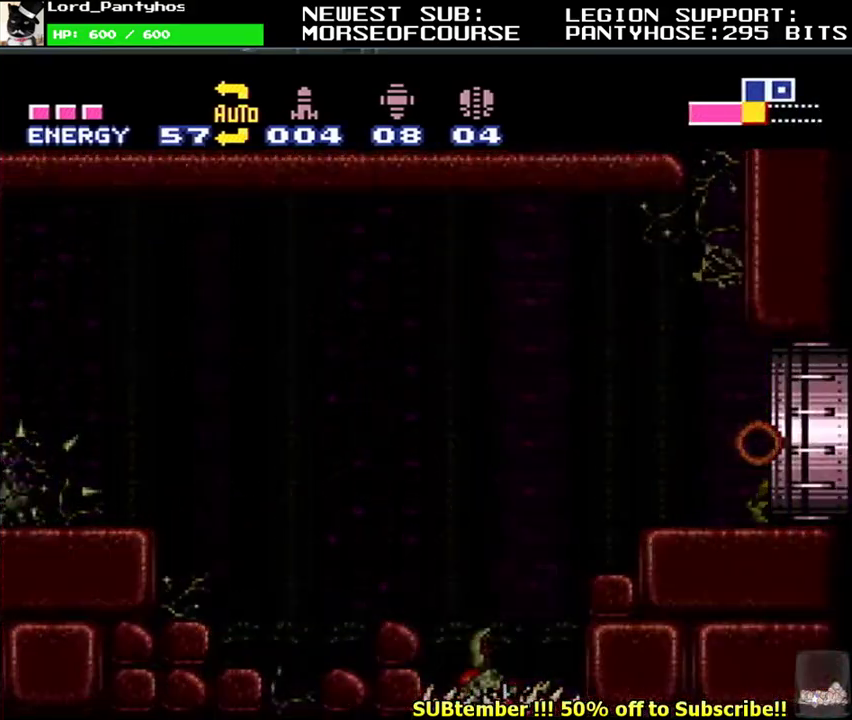
{"buttons": [], "events": []}
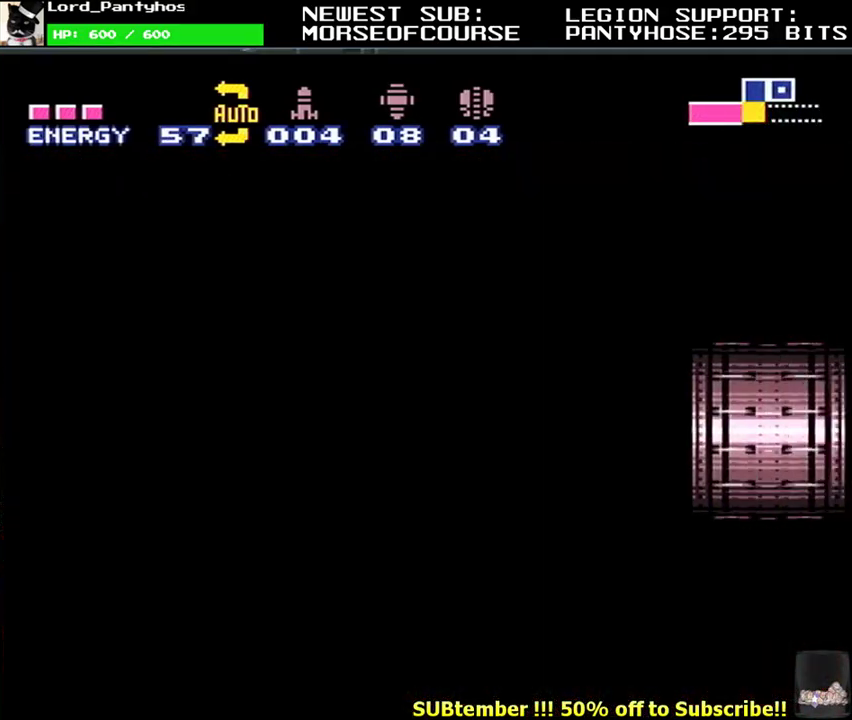
{"buttons": ["L1", "DPAD_RIGHT"], "events": [[117, "L1", "down"], [267, "DPAD_RIGHT", "down"]]}
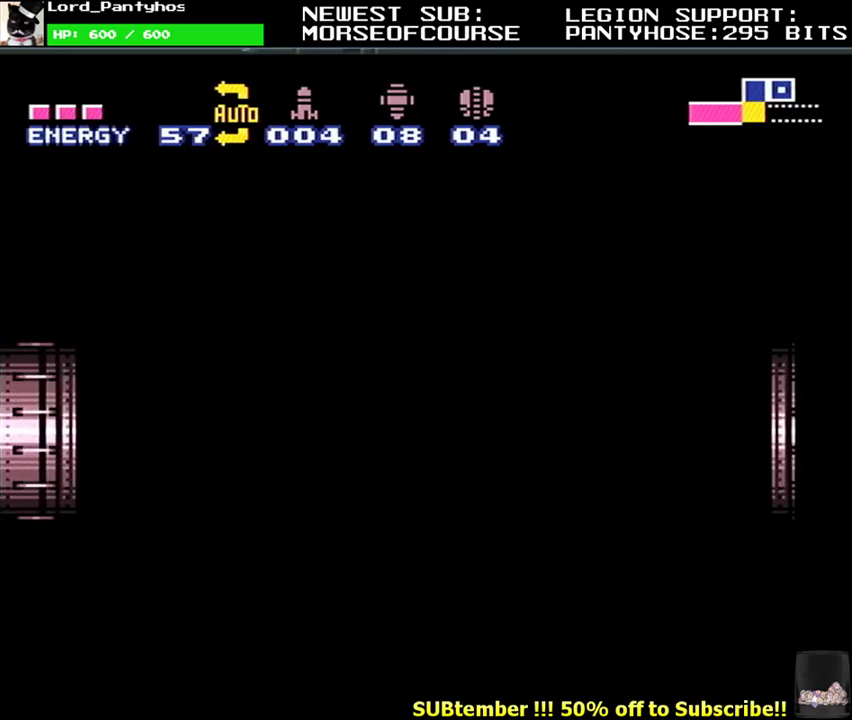
{"buttons": ["Y", "L1", "DPAD_RIGHT"], "events": [[417, "Y", "down"]]}
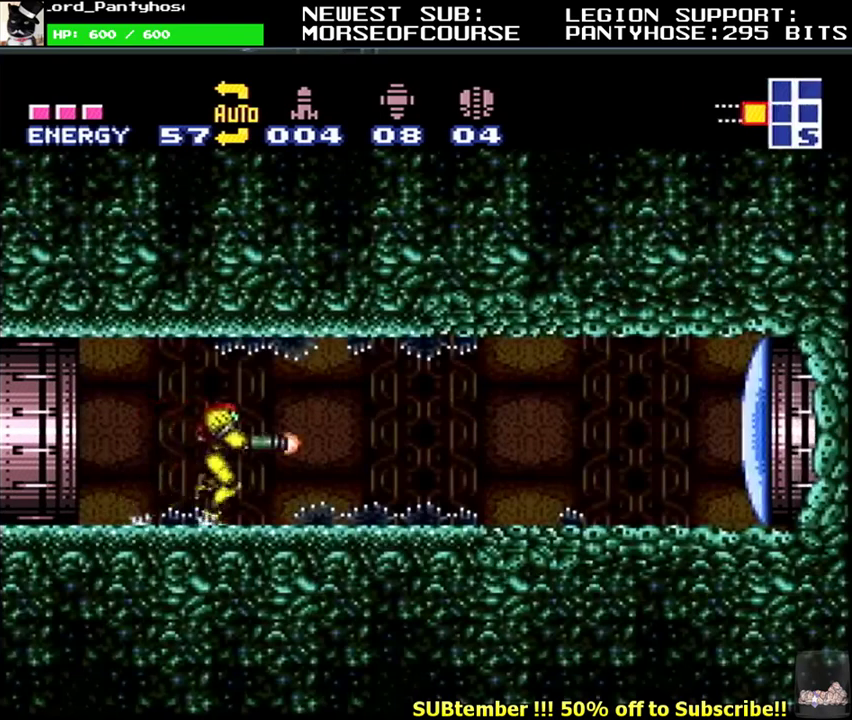
{"buttons": ["L1", "DPAD_RIGHT"], "events": [[67, "Y", "up"]]}
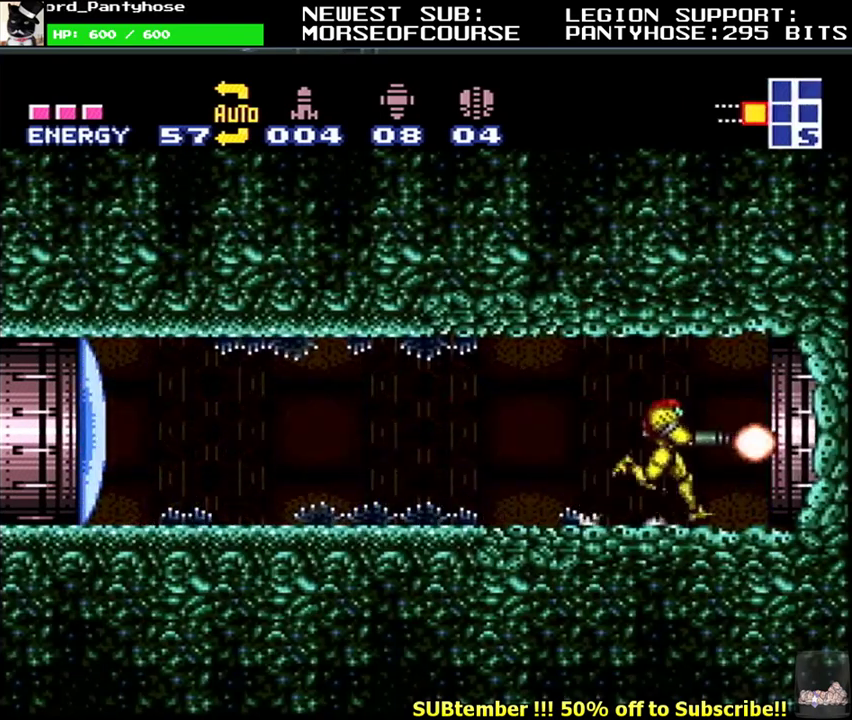
{"buttons": ["L1", "DPAD_RIGHT"], "events": []}
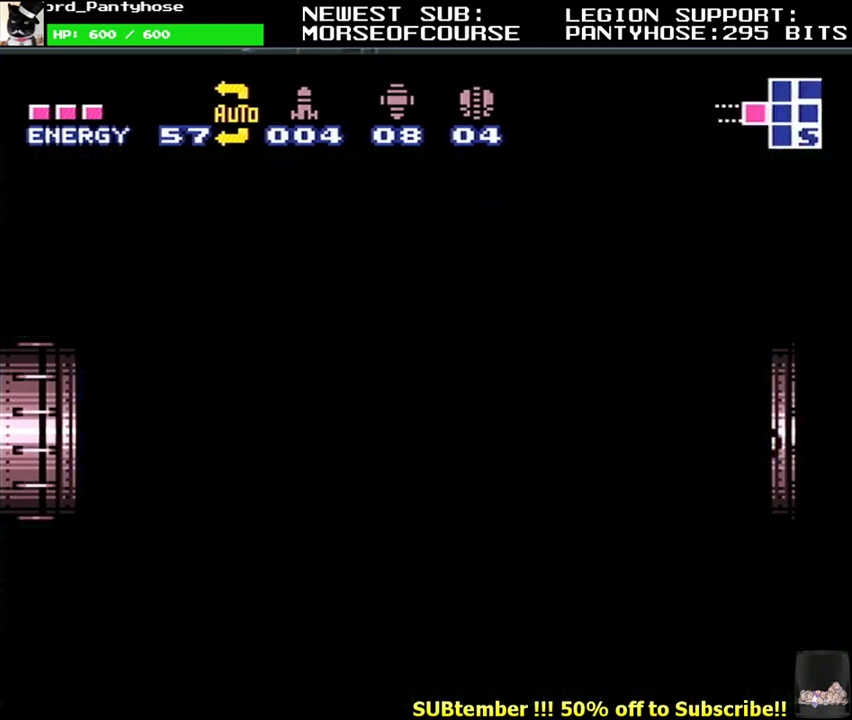
{"buttons": [], "events": [[67, "DPAD_RIGHT", "up"], [267, "L1", "up"]]}
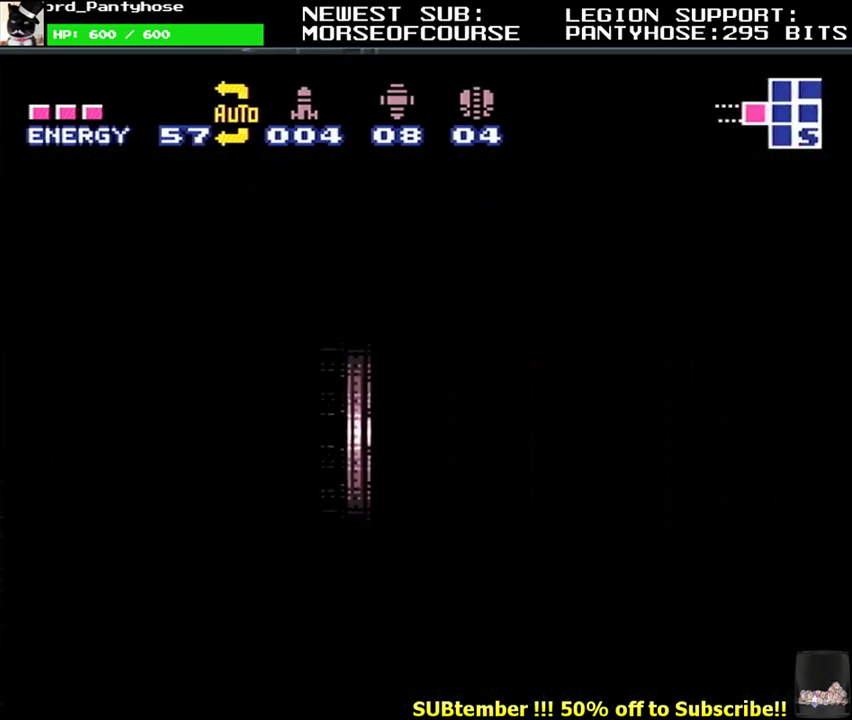
{"buttons": ["L1", "DPAD_RIGHT"], "events": [[117, "L1", "down"], [200, "L1", "up"], [417, "DPAD_RIGHT", "down"], [450, "L1", "down"]]}
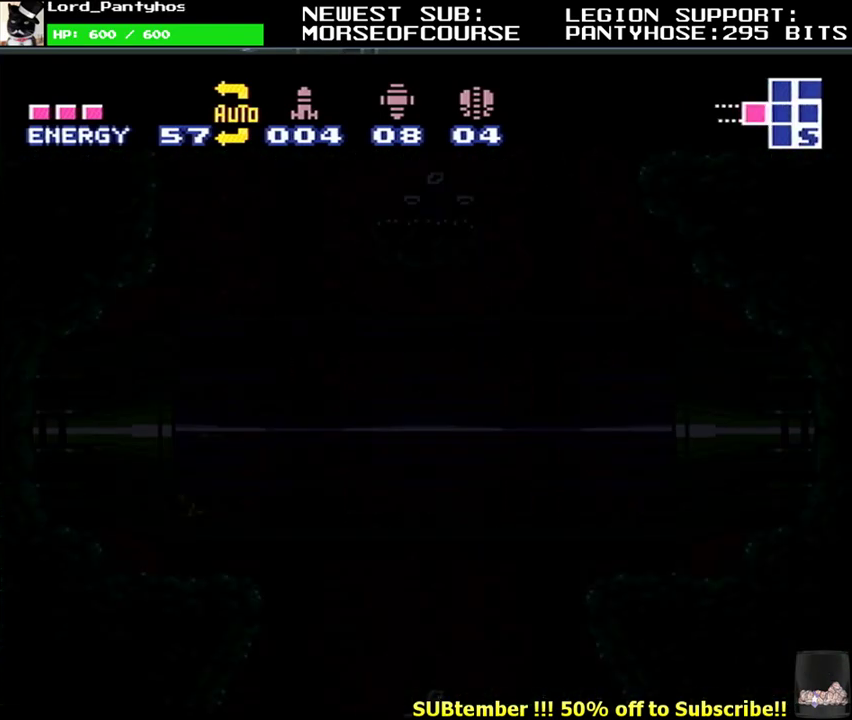
{"buttons": ["L1", "DPAD_RIGHT"], "events": []}